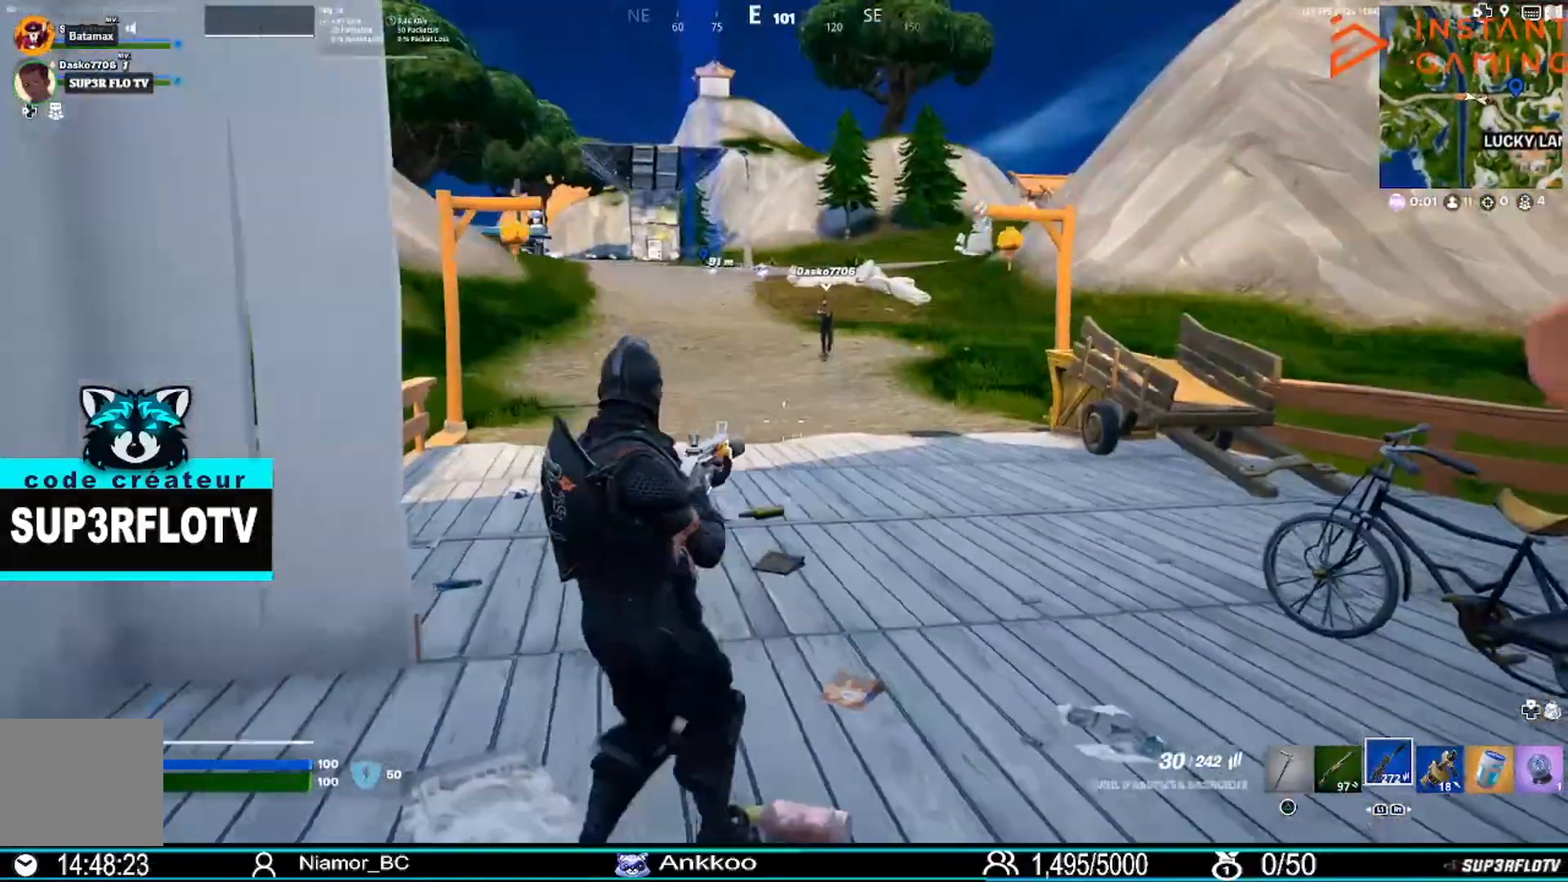
Gameplay with a controller (PlayStation layout); each line is a JSON object with the inputs held at the frame after it. "events" lists button and stick changes between this image and that frame as [ms after this image, input, new state], when the widget could be followed in between.
{"buttons": [], "left_stick": "down-left", "right_stick": "center", "events": []}
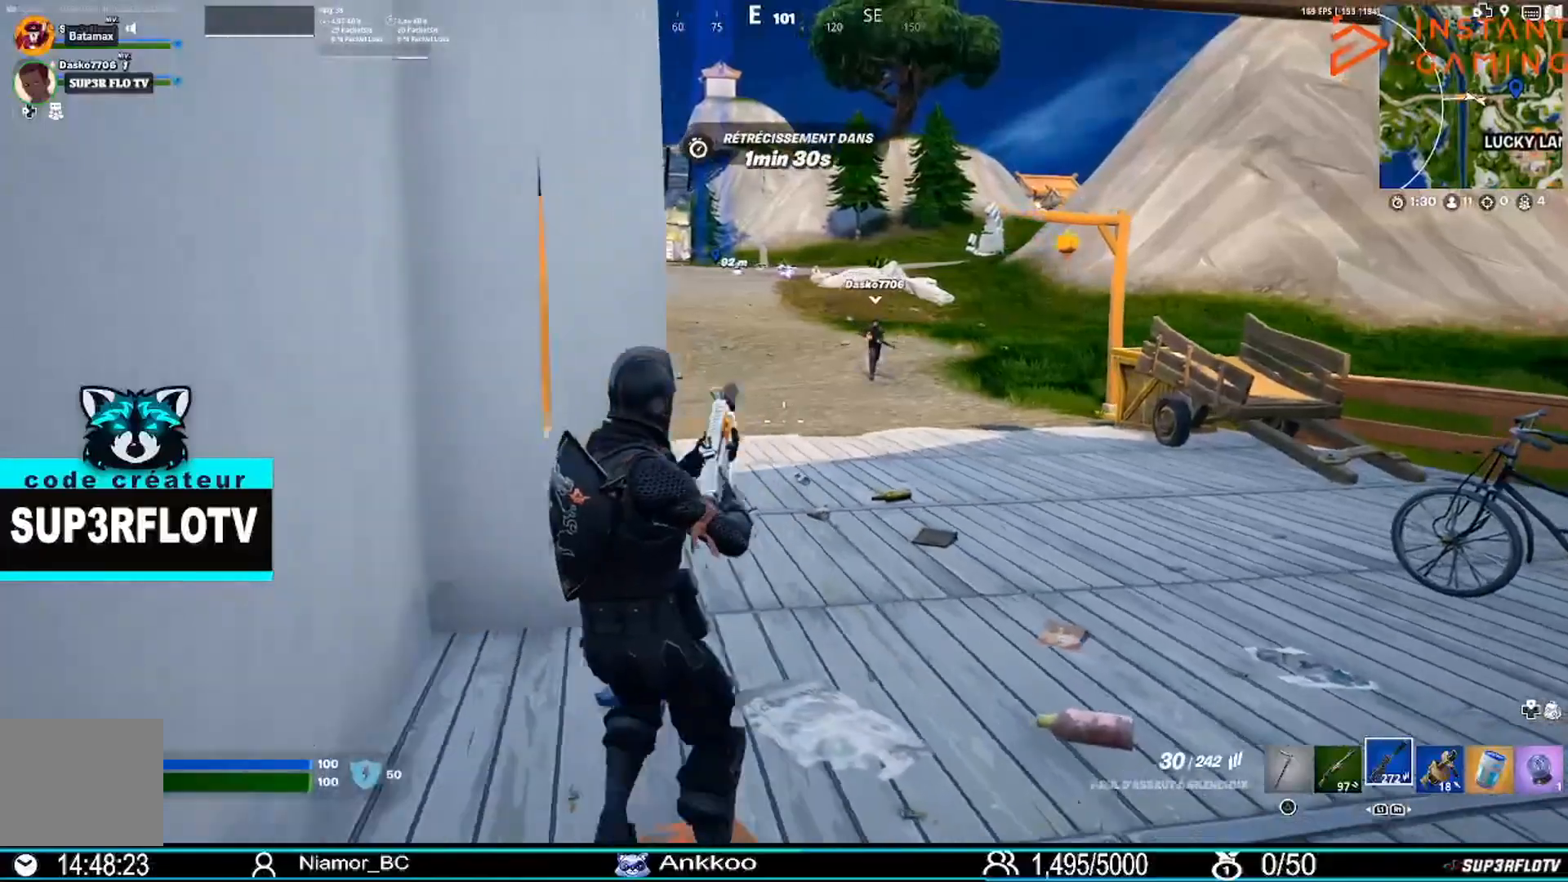
{"buttons": [], "left_stick": "center", "right_stick": "center", "events": [[133, "left_stick", "down-right"], [333, "left_stick", "center"]]}
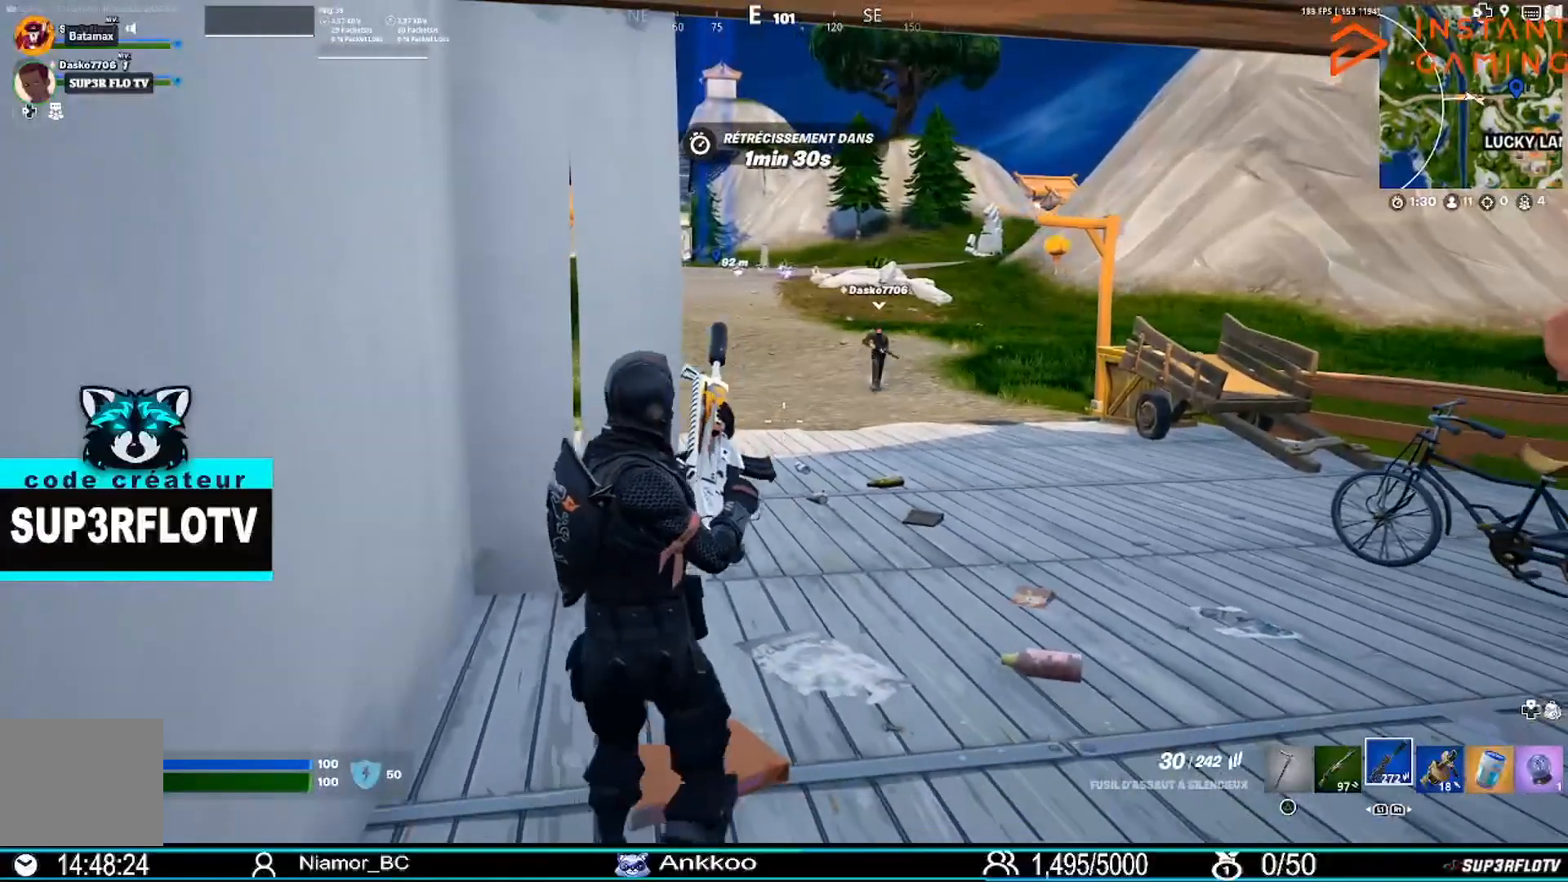
{"buttons": [], "left_stick": "up", "right_stick": "center", "events": [[100, "left_stick", "up-left"], [467, "left_stick", "up"]]}
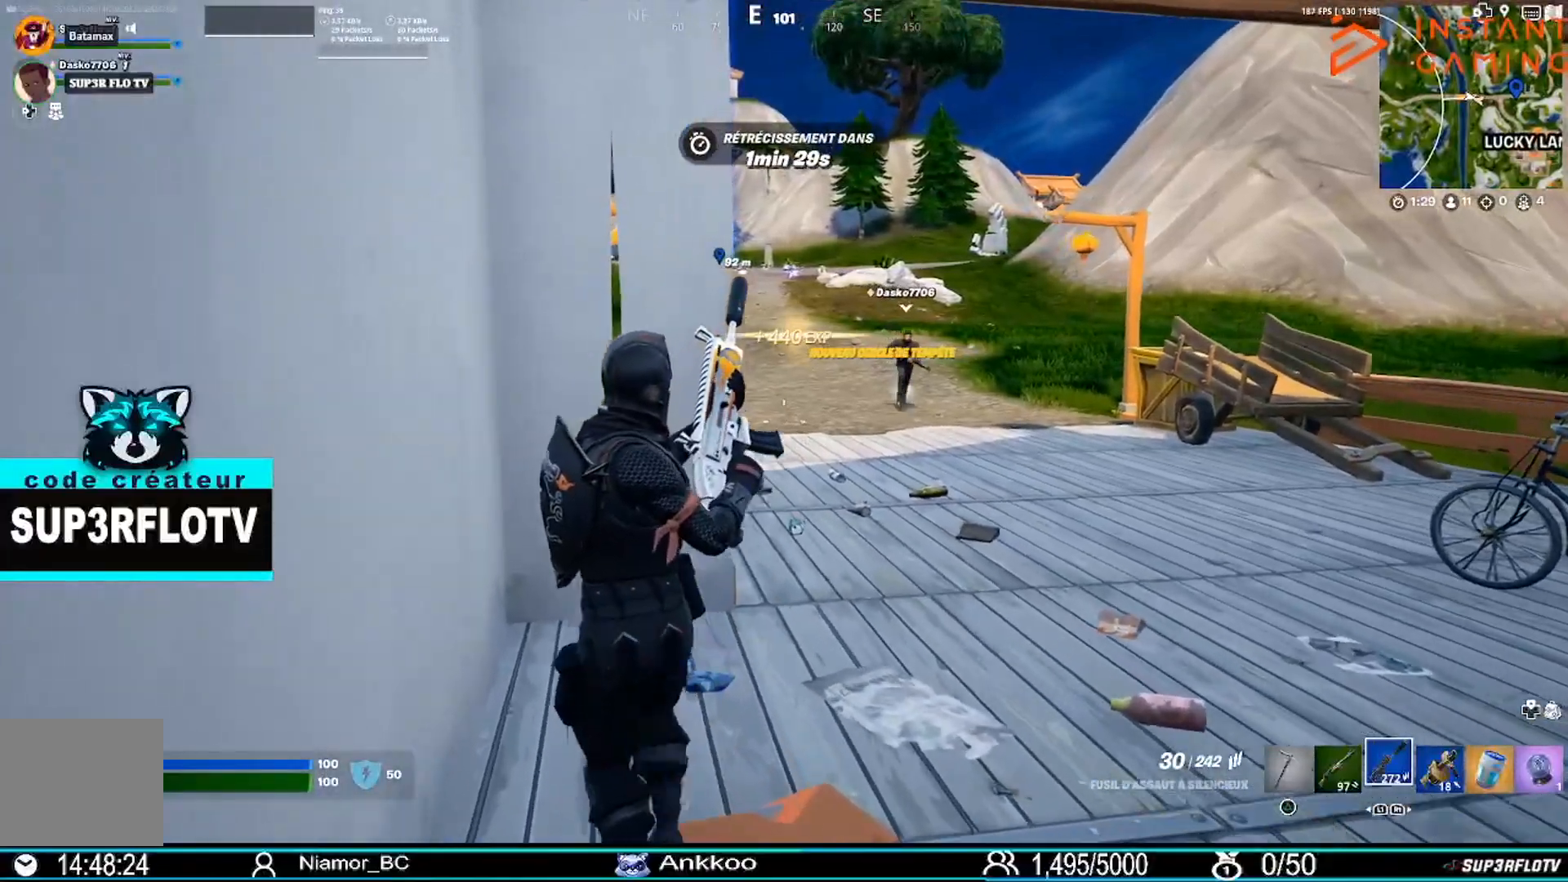
{"buttons": [], "left_stick": "down", "right_stick": "center", "events": [[66, "left_stick", "up-right"], [333, "left_stick", "down-right"], [433, "left_stick", "down"]]}
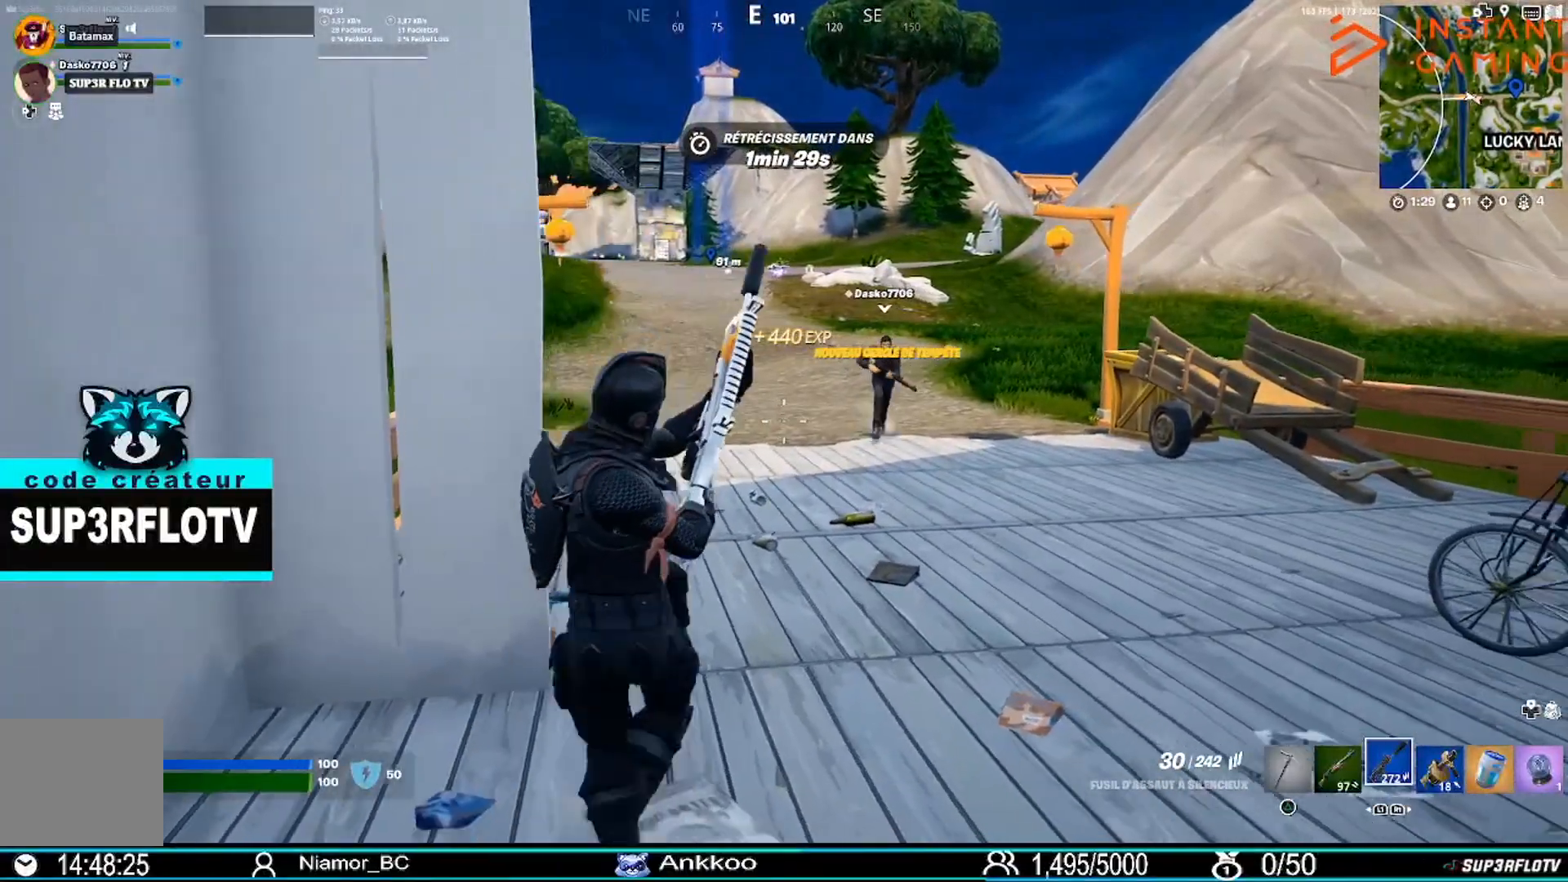
{"buttons": [], "left_stick": "left", "right_stick": "center", "events": [[33, "left_stick", "down-left"], [67, "right_stick", "right"], [200, "right_stick", "center"], [267, "left_stick", "center"], [467, "left_stick", "left"]]}
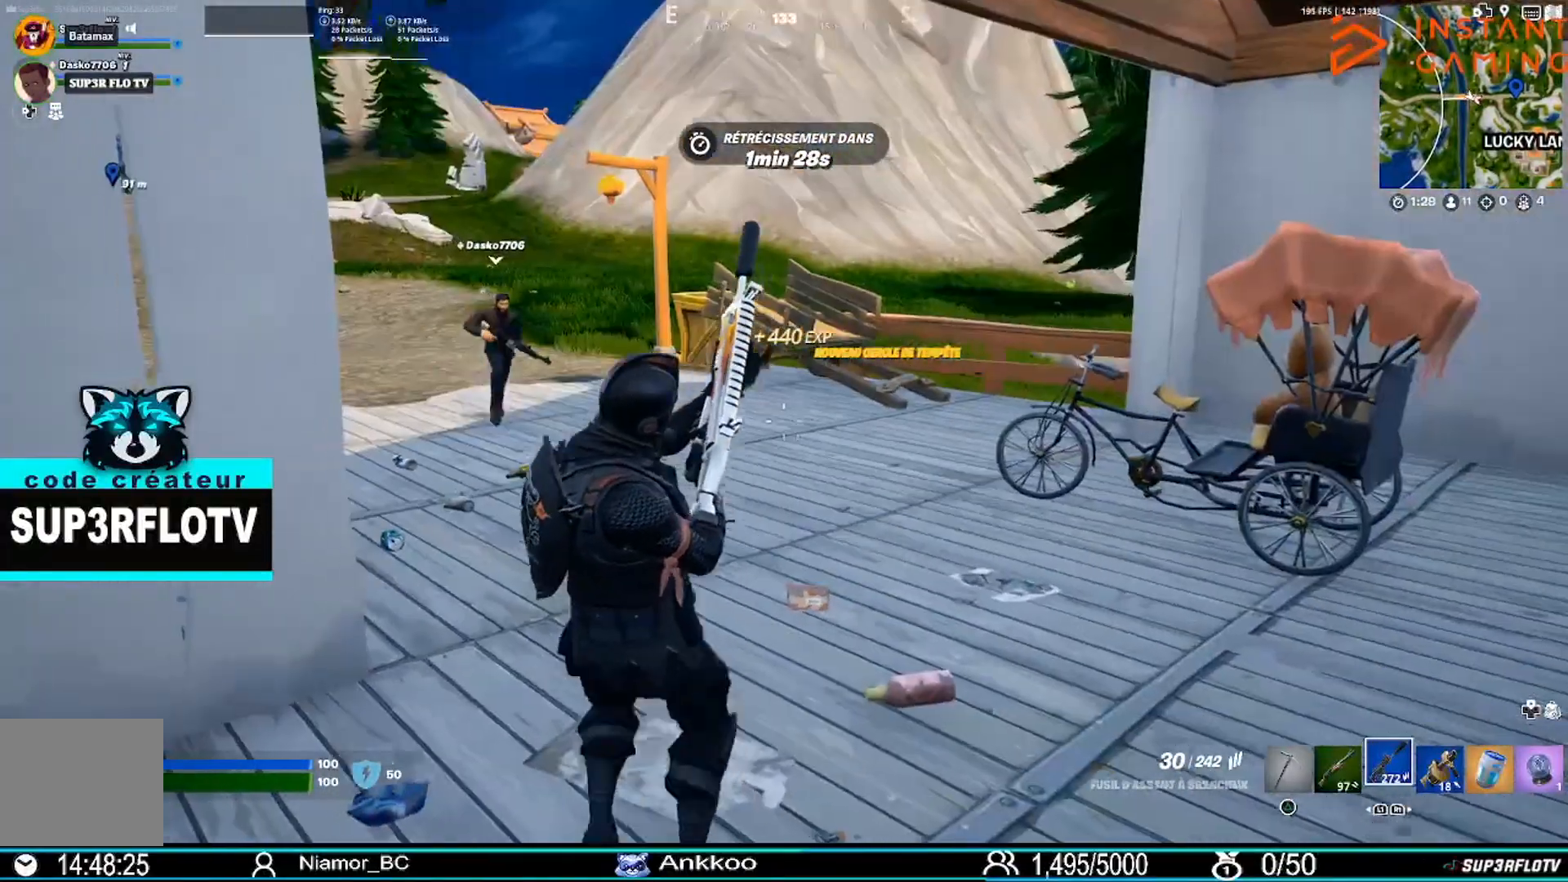
{"buttons": [], "left_stick": "center", "right_stick": "right", "events": [[33, "right_stick", "left"], [133, "right_stick", "center"], [267, "left_stick", "center"], [433, "right_stick", "right"]]}
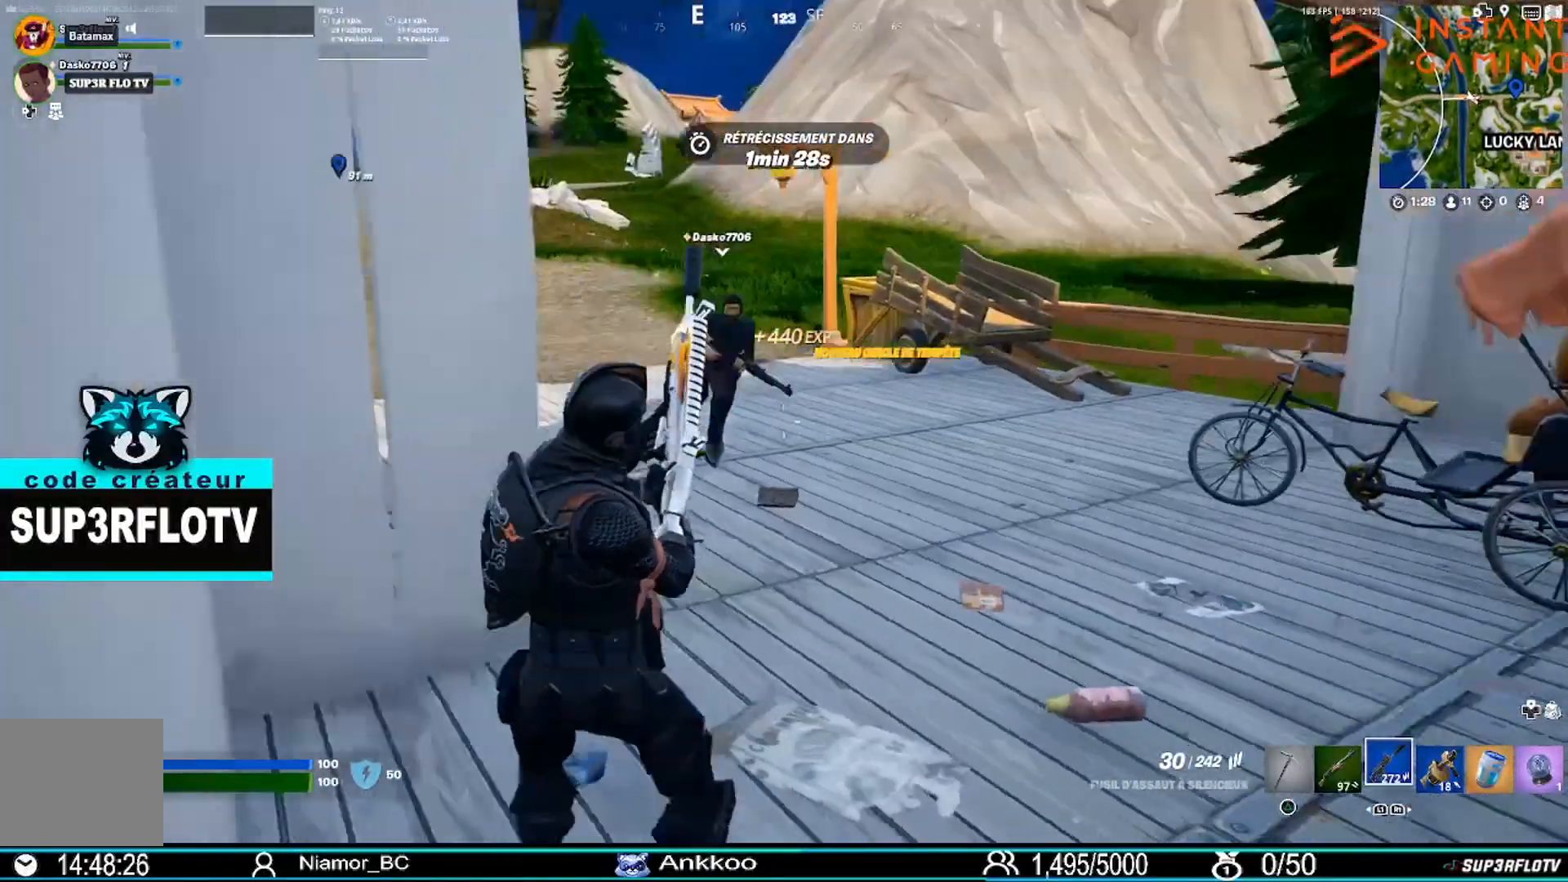
{"buttons": [], "left_stick": "up-right", "right_stick": "center", "events": [[67, "right_stick", "center"], [134, "left_stick", "right"], [234, "left_stick", "center"], [434, "left_stick", "up-right"]]}
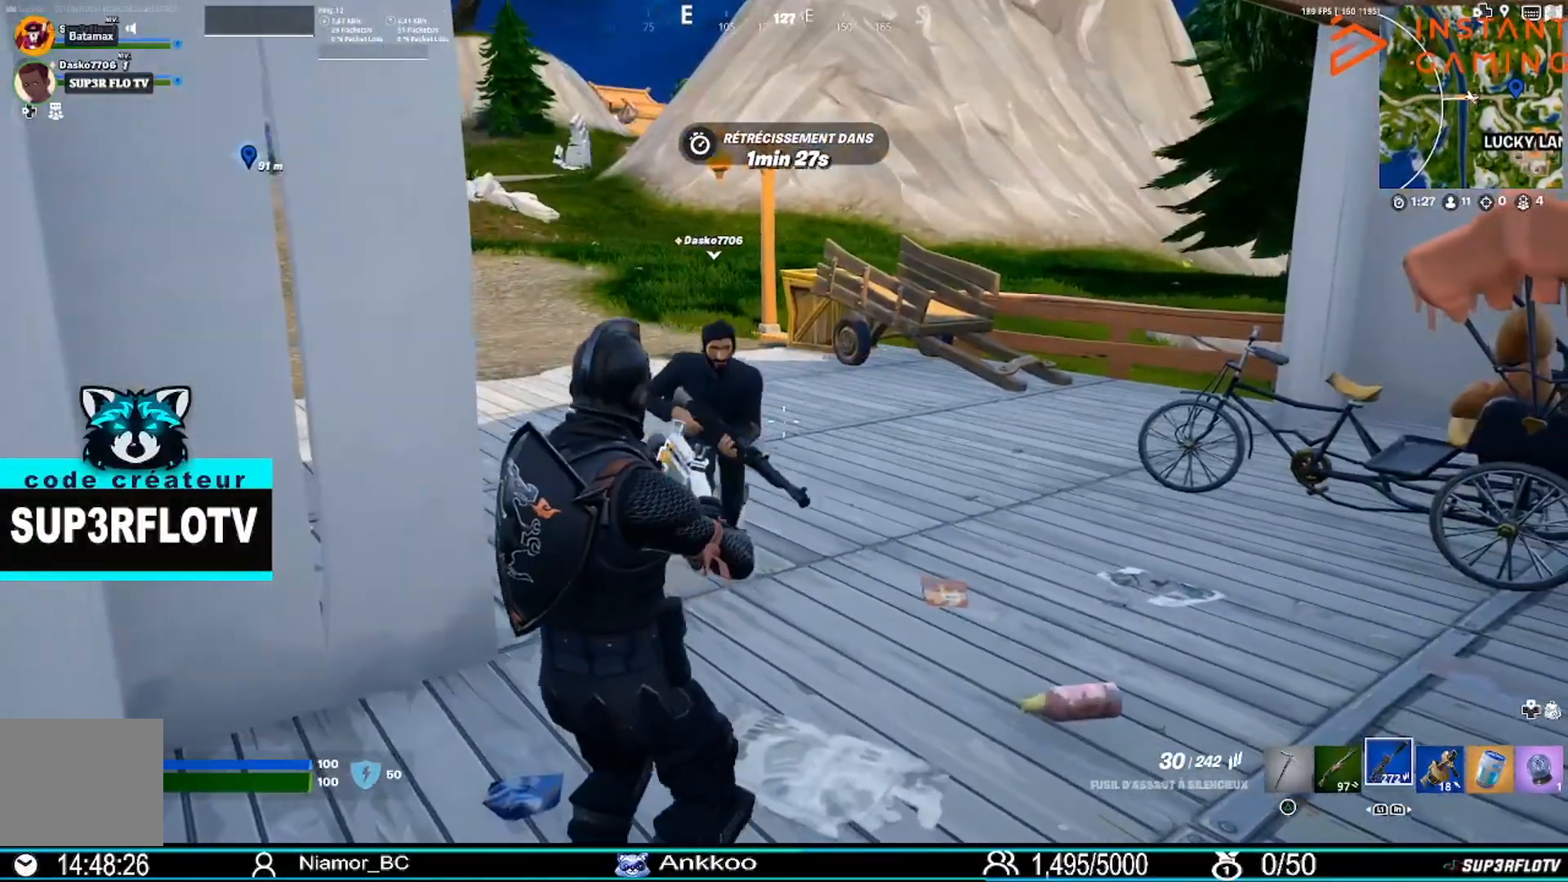
{"buttons": [], "left_stick": "down-left", "right_stick": "center", "events": [[166, "left_stick", "center"], [367, "left_stick", "down-left"], [400, "SQUARE", "down"], [500, "SQUARE", "up"]]}
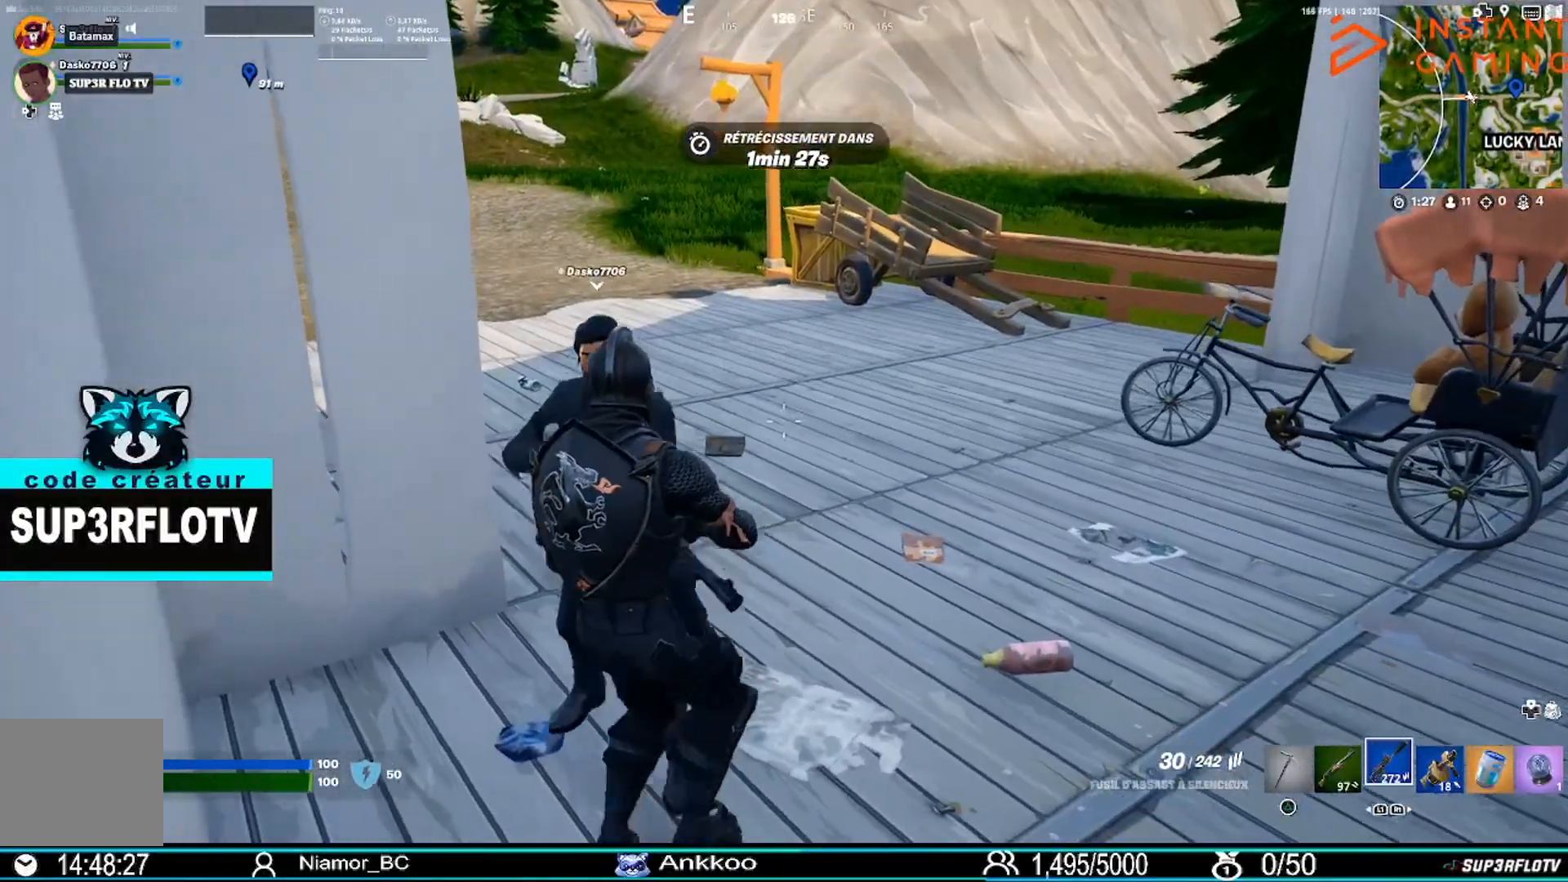
{"buttons": ["SQUARE"], "left_stick": "center", "right_stick": "center", "events": [[267, "left_stick", "center"], [401, "SQUARE", "down"]]}
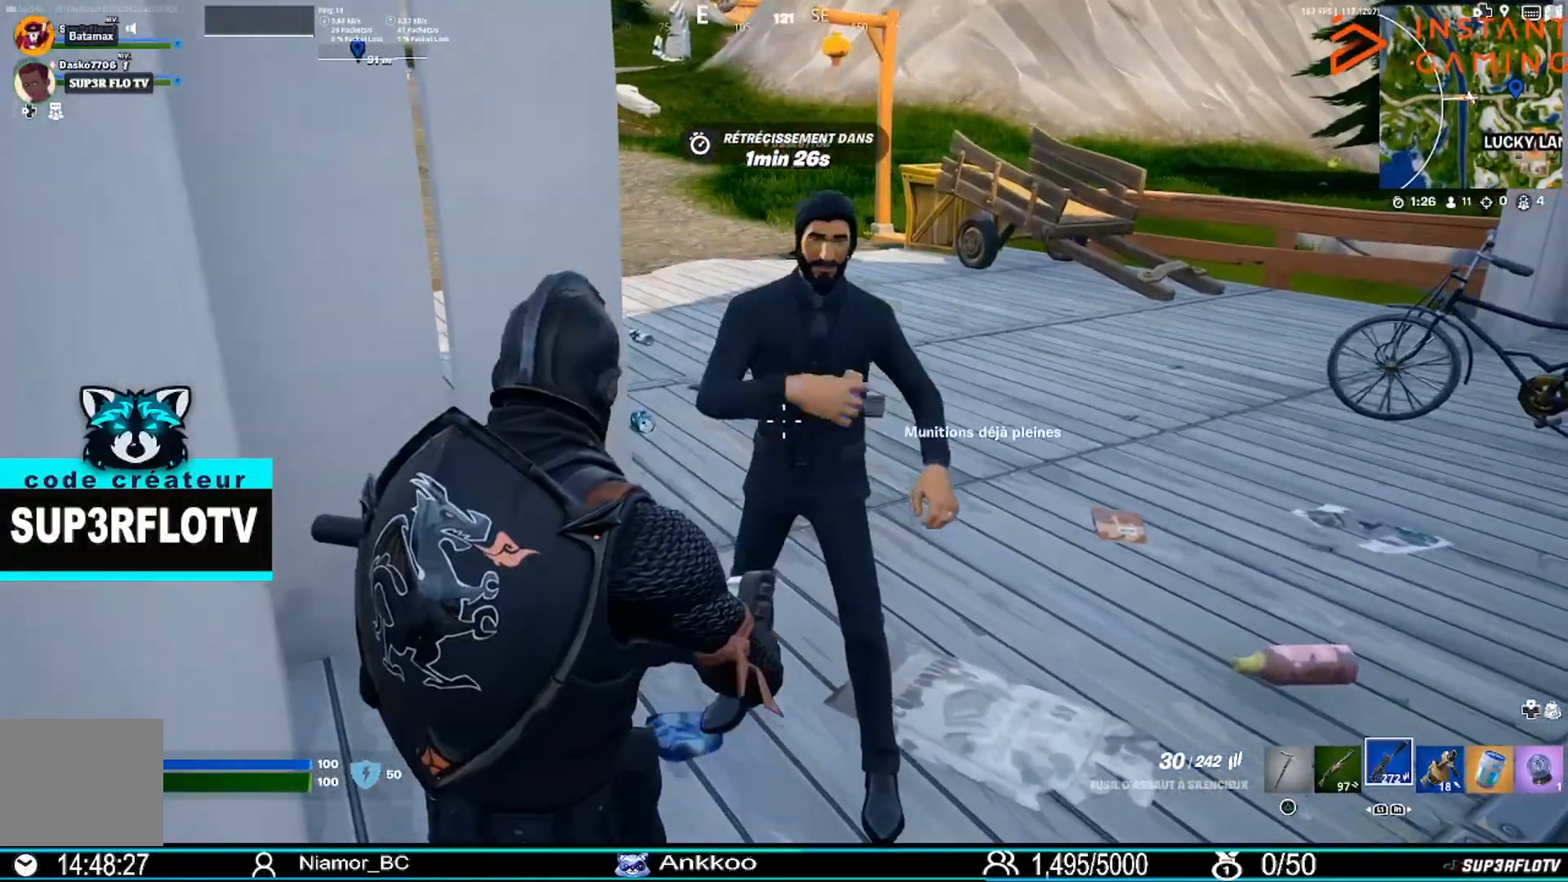
{"buttons": [], "left_stick": "right", "right_stick": "center", "events": [[33, "SQUARE", "up"], [200, "left_stick", "right"]]}
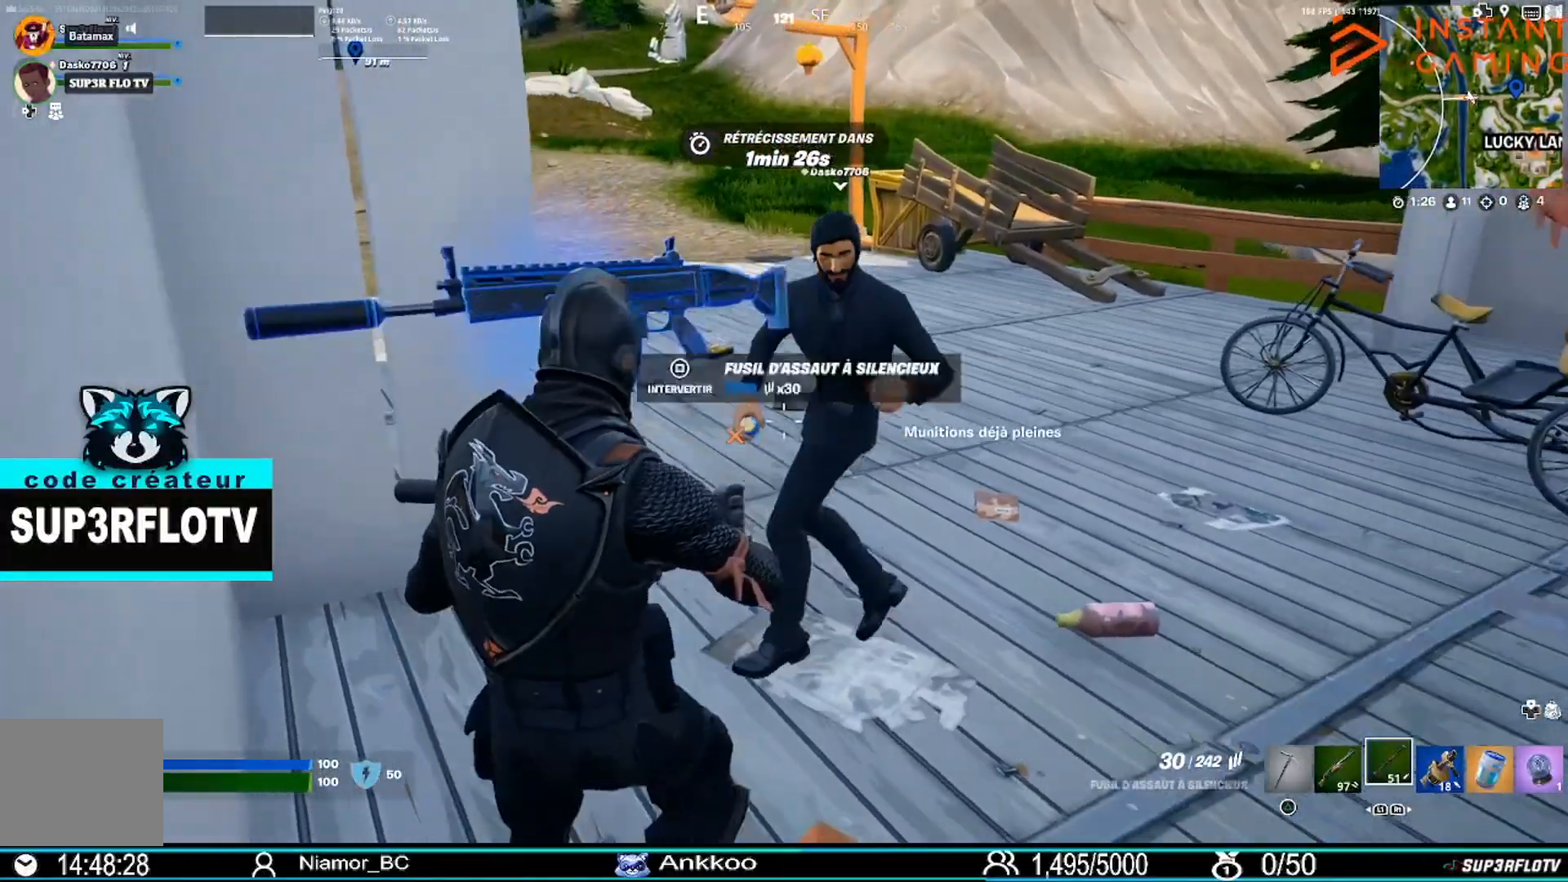
{"buttons": ["L2"], "left_stick": "down", "right_stick": "center", "events": [[167, "L2", "down"], [167, "left_stick", "down-right"], [234, "right_stick", "up-left"], [334, "left_stick", "down"], [401, "right_stick", "center"]]}
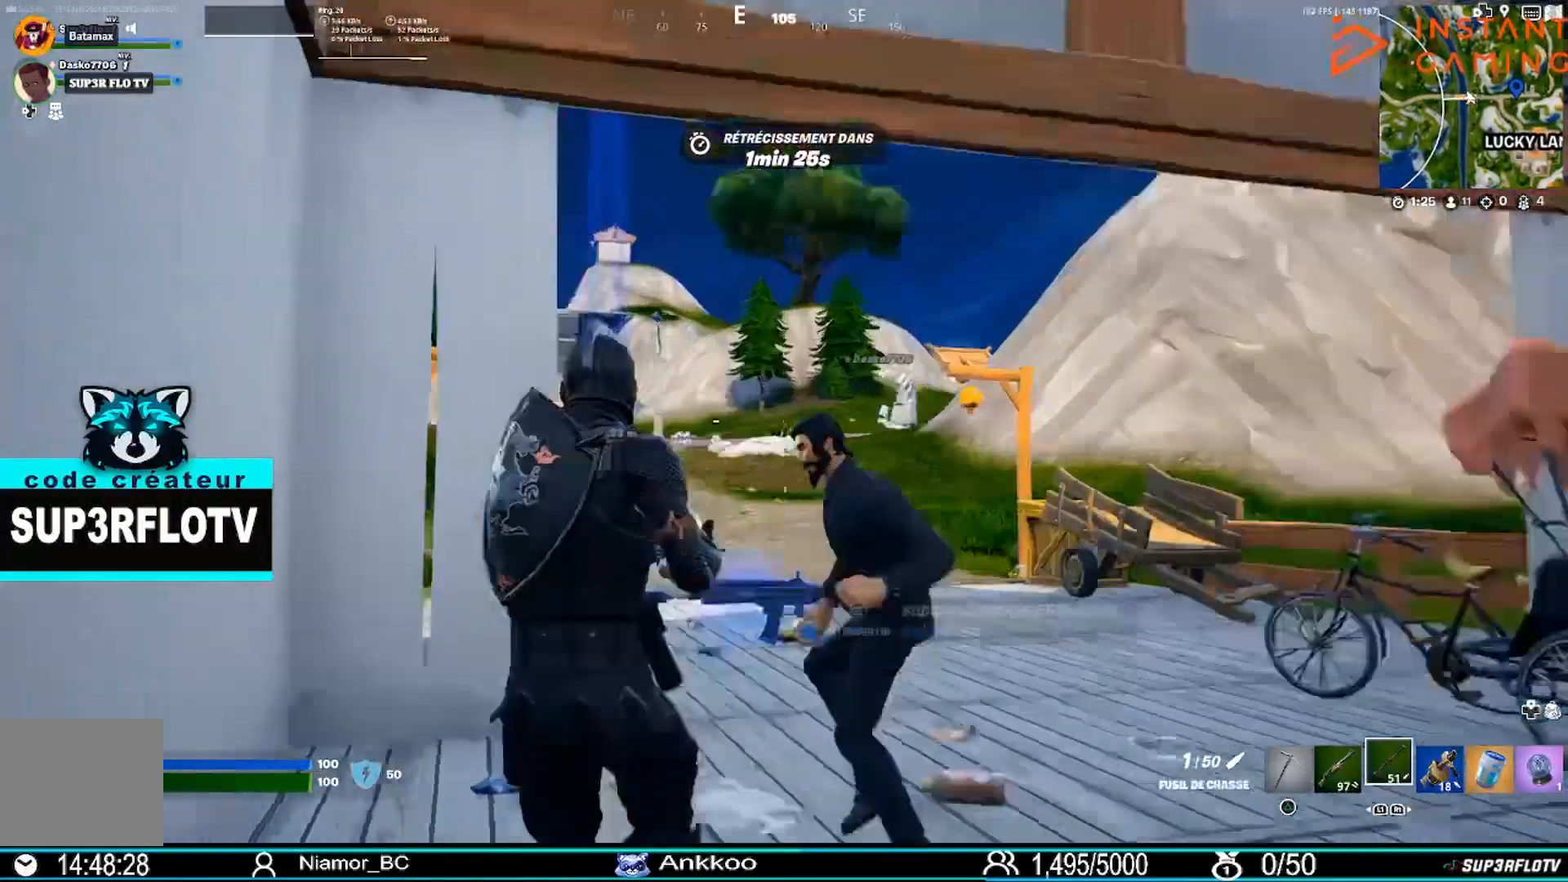
{"buttons": ["L1", "L2"], "left_stick": "center", "right_stick": "center", "events": [[100, "L1", "down"], [100, "left_stick", "center"]]}